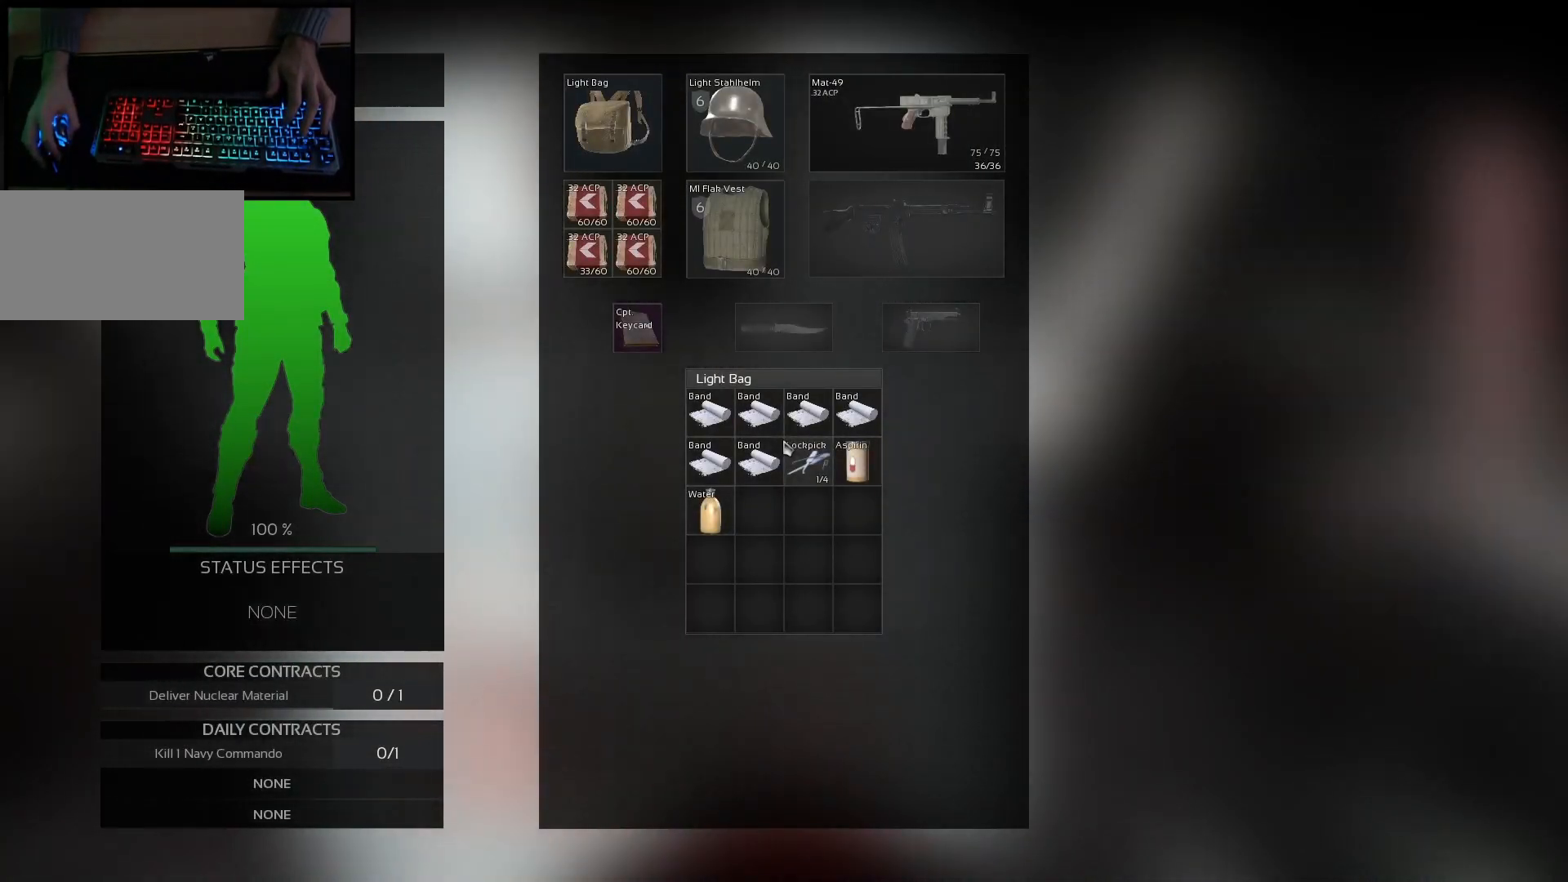
Gameplay with keyboard and mouse; each line is a JSON object with the keys and mouse buttons held at the frame after it. "events" lists presses ("down") and releases ("up") of "a", "ctrl", "d", "e", "q", "s", "shift", "space", "w", "mouse_left", "mouse_wheel", "mouse_right", "mouse_mb4" and "mouse_mb5" between this image and that frame as [ms after this image, input, new state], when the widget could be followed in between. "mouse_left", "mouse_wheel", "mouse_right", "mouse_mb4", "mouse_mb5" = the "left", "wheel", "right", "mb4", "mb5" buttons of the "mouse" list. No other keys are recorded. "wheel" means that the mouse wheel is clicked or scrolled. Mouse movement is not recorded.
{"keys": [], "mouse": [], "events": []}
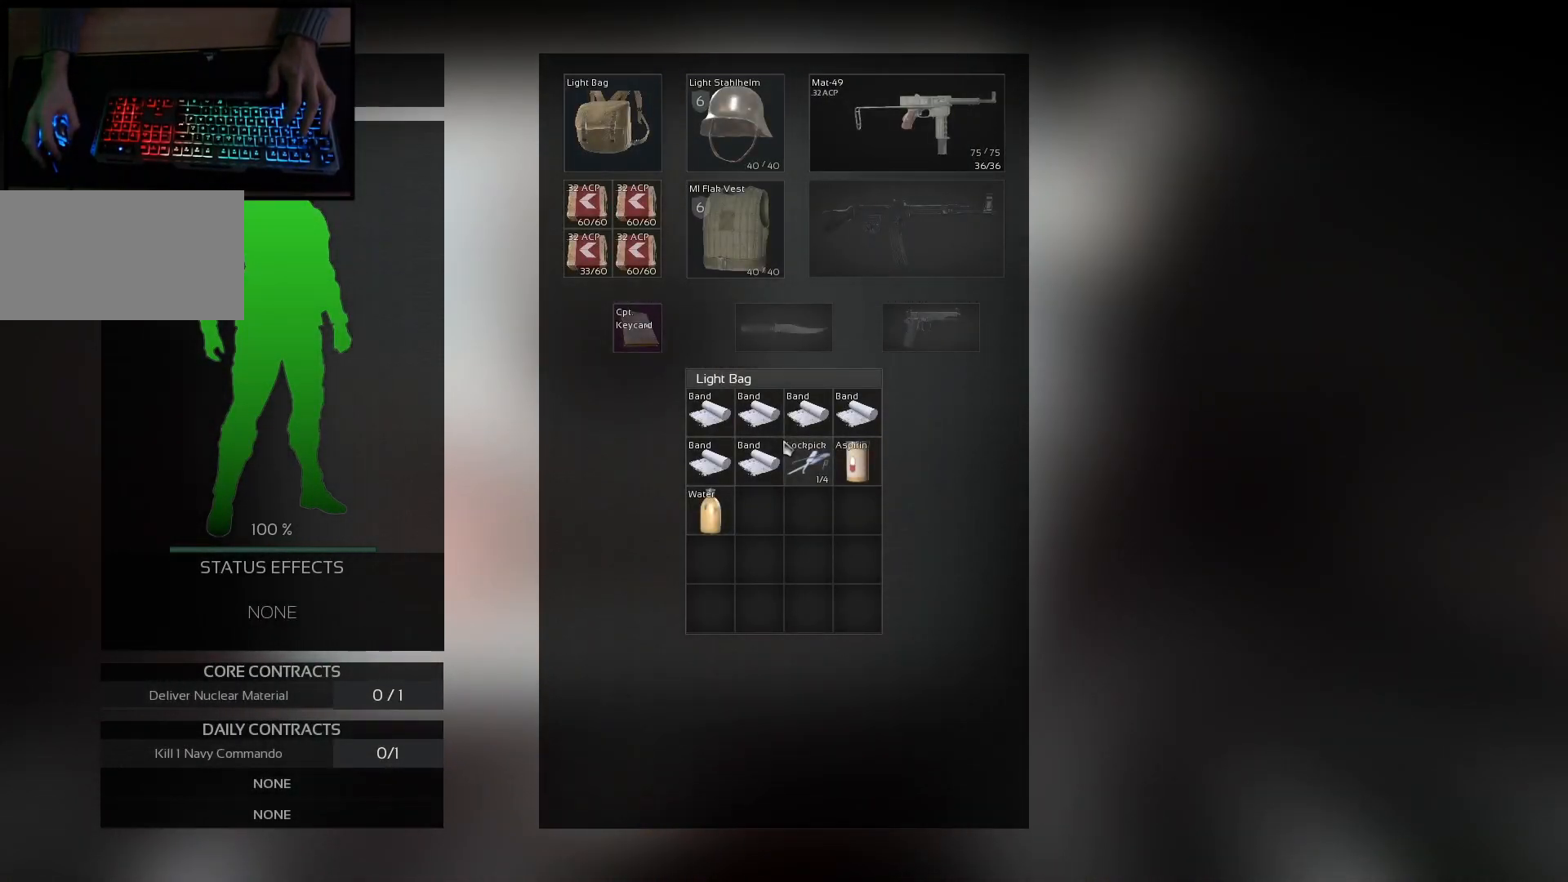
{"keys": [], "mouse": [], "events": []}
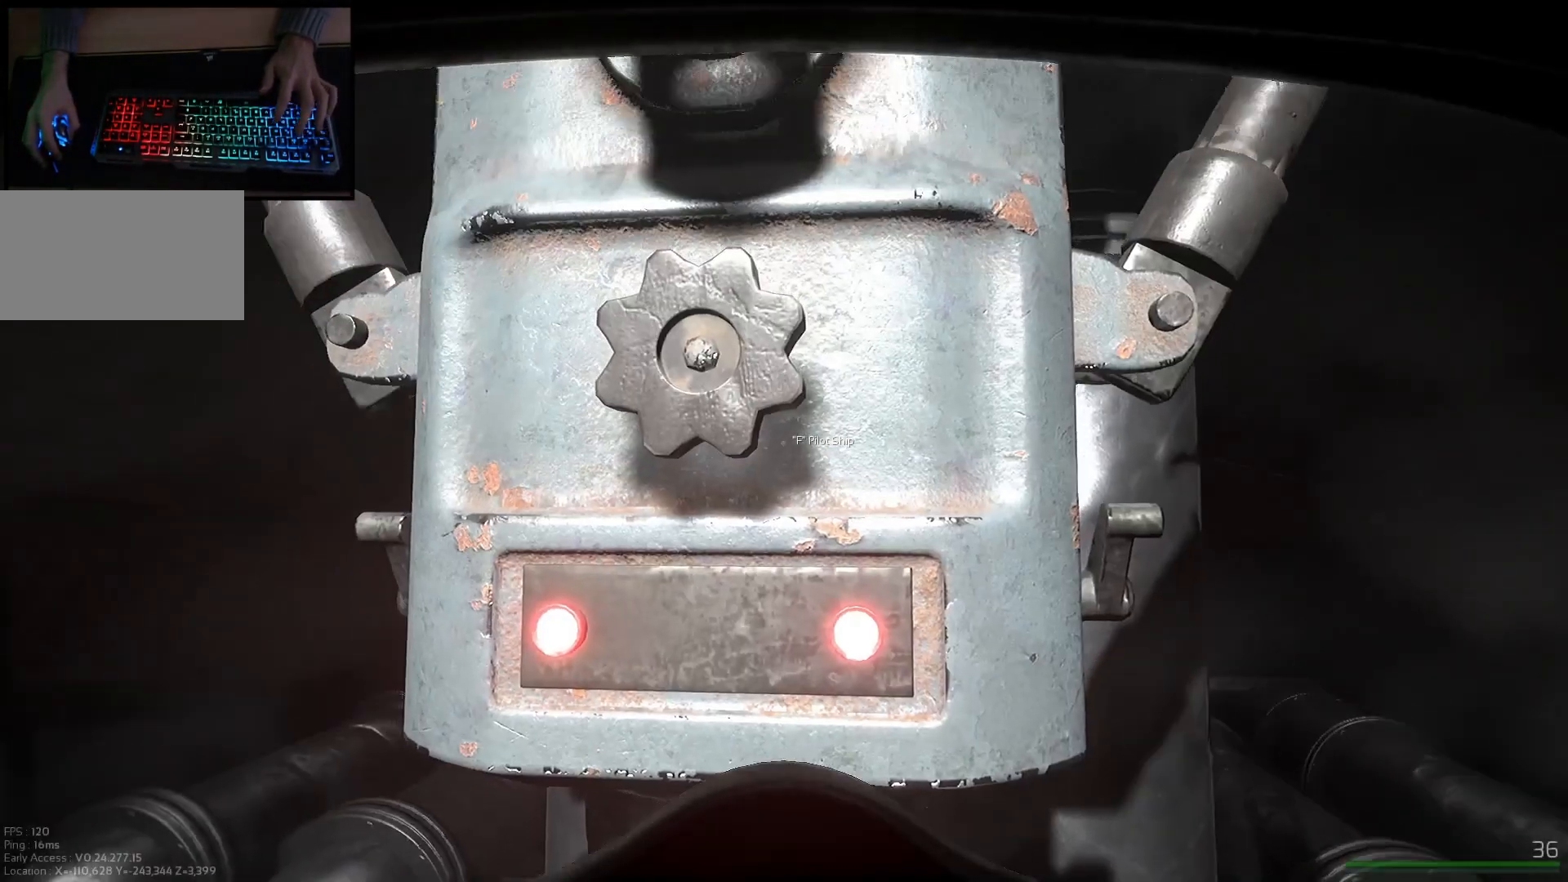
{"keys": [], "mouse": [], "events": []}
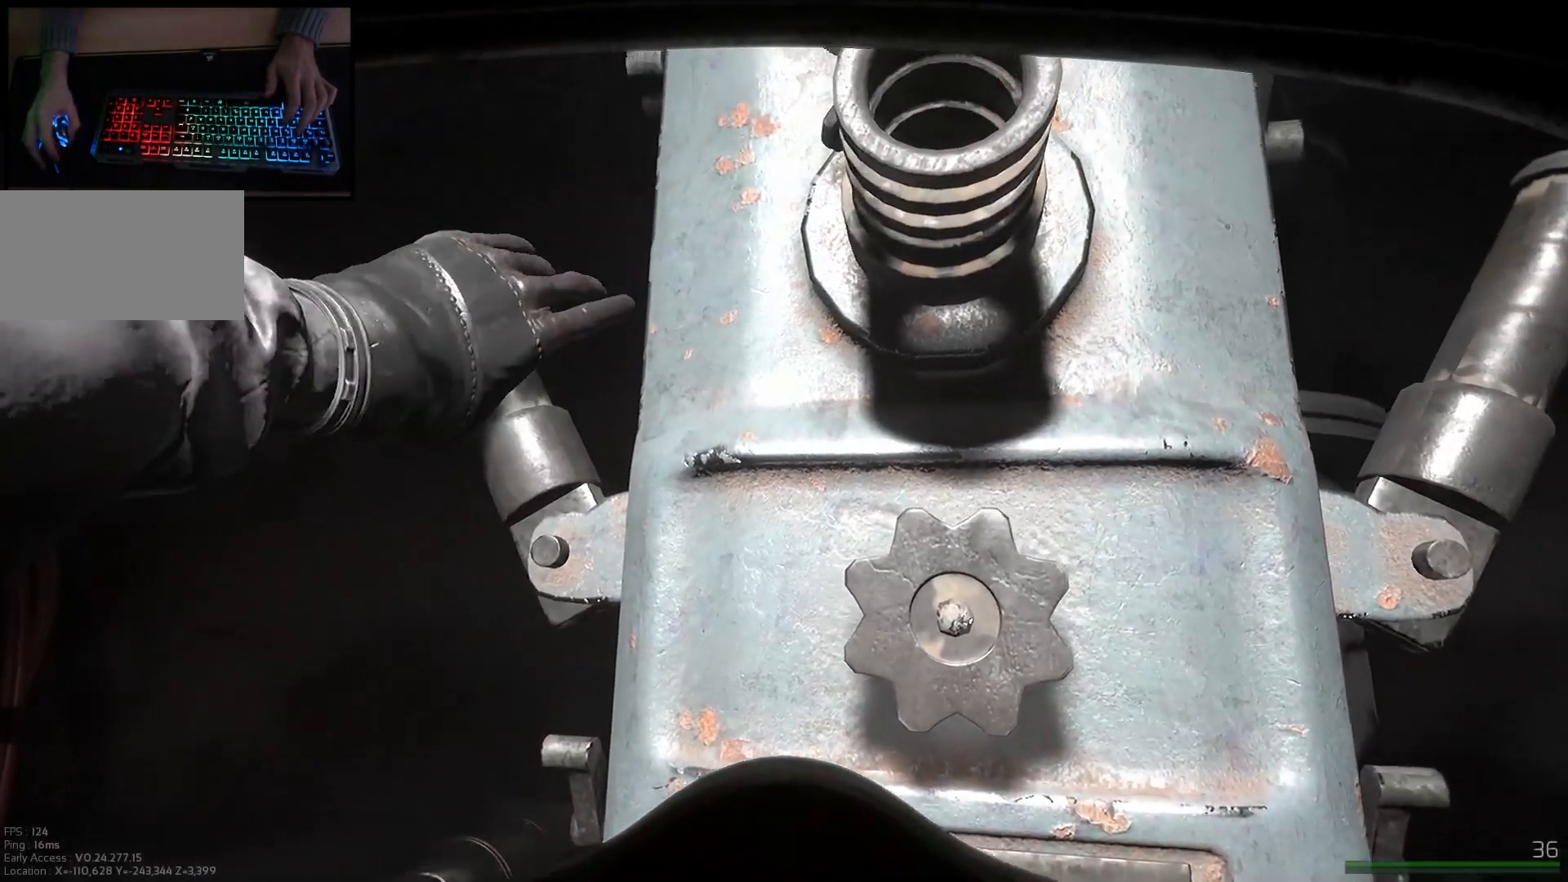
{"keys": [], "mouse": []}
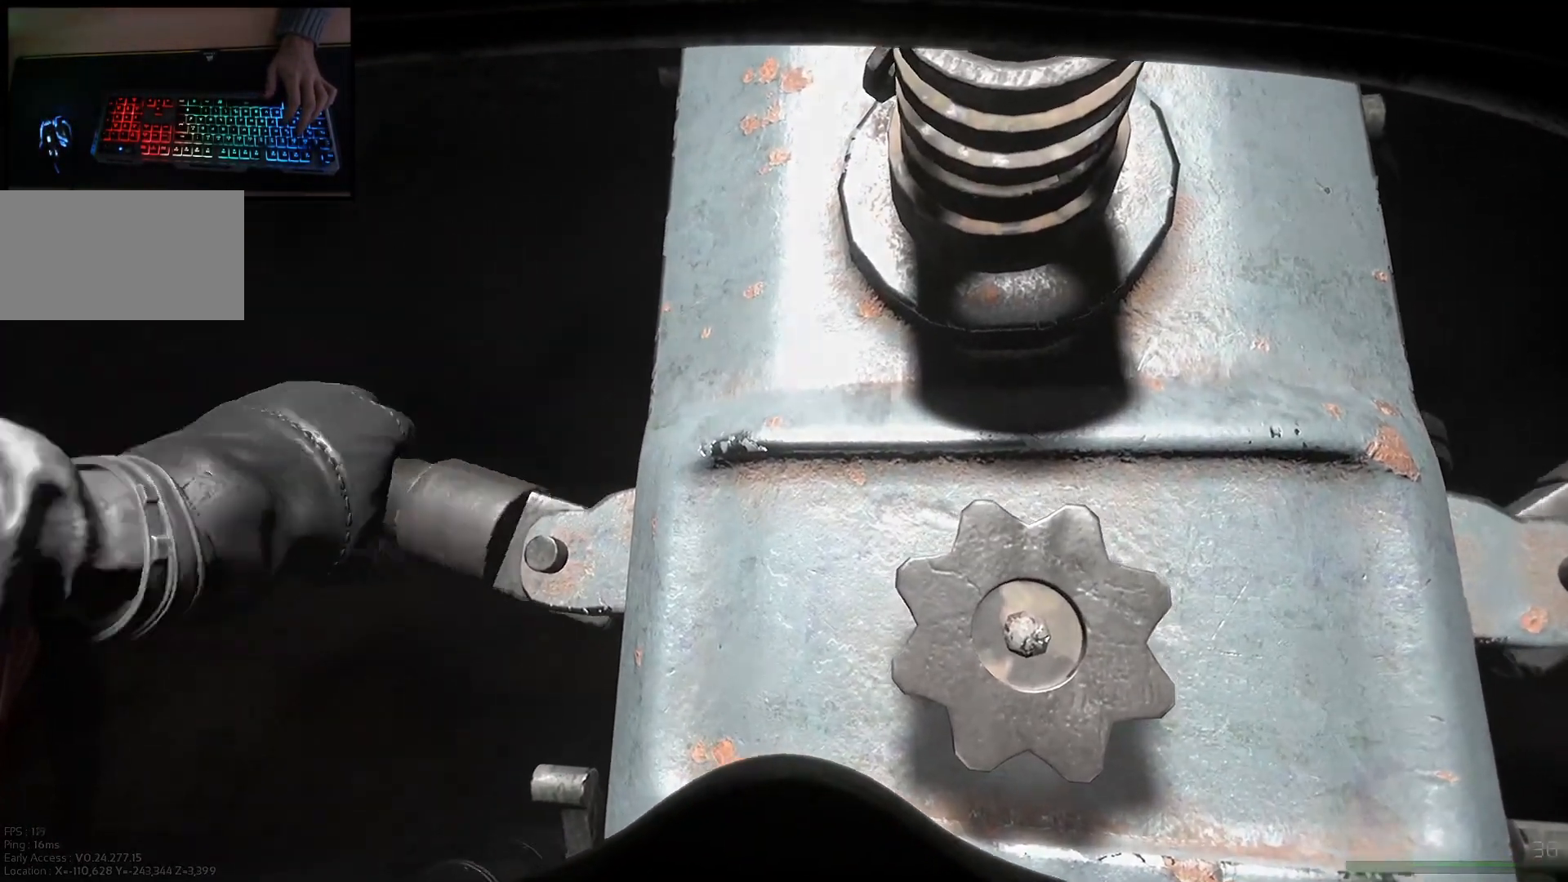
{"keys": [], "mouse": [], "events": []}
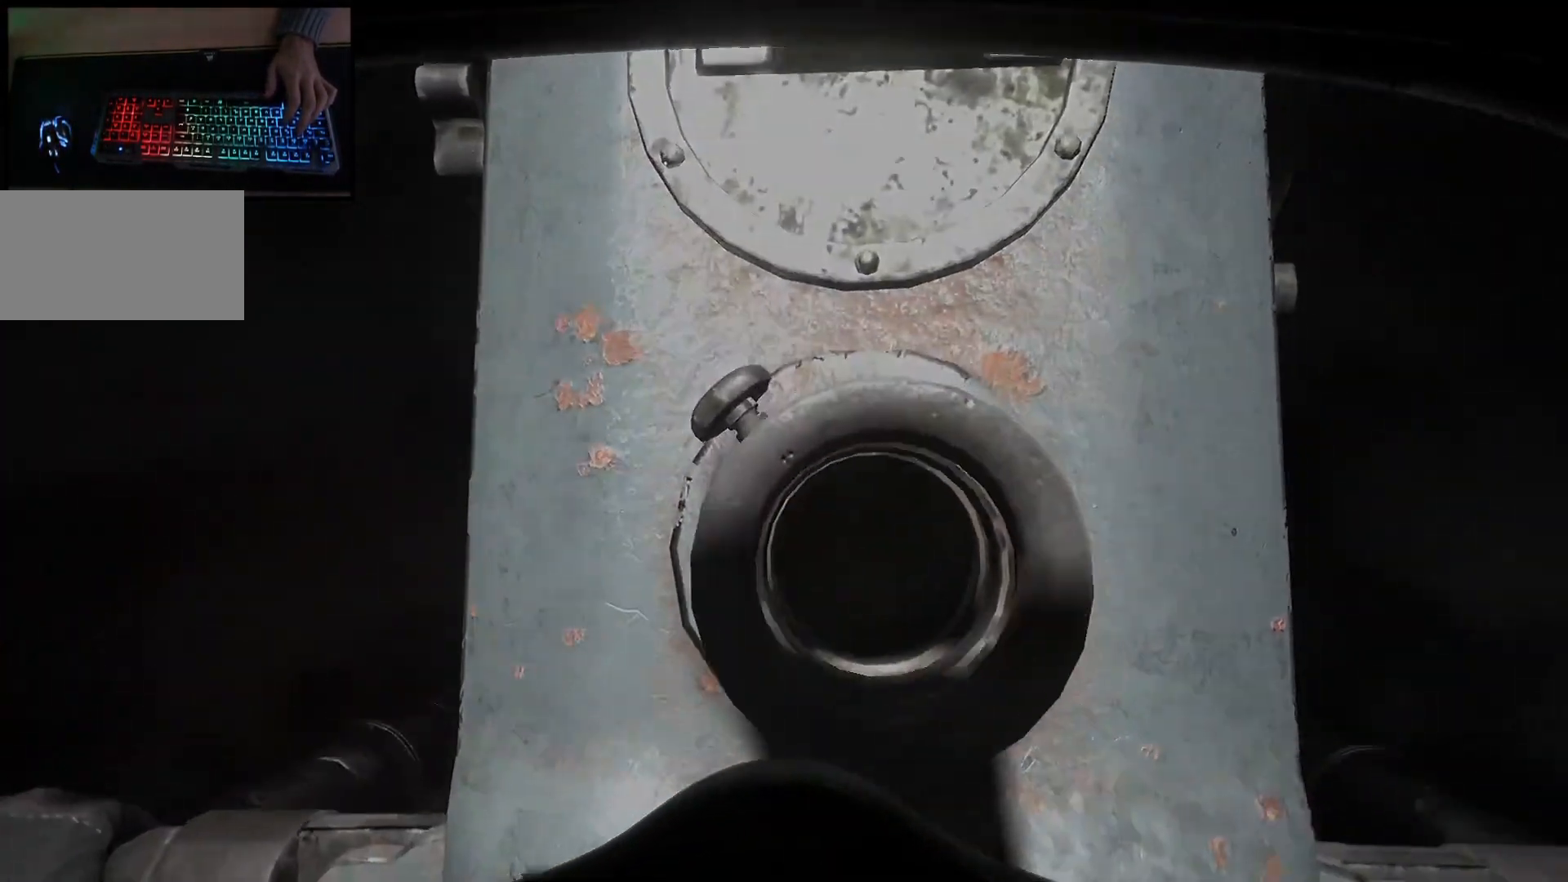
{"keys": ["w"], "mouse": [], "events": [[333, "w", "down"]]}
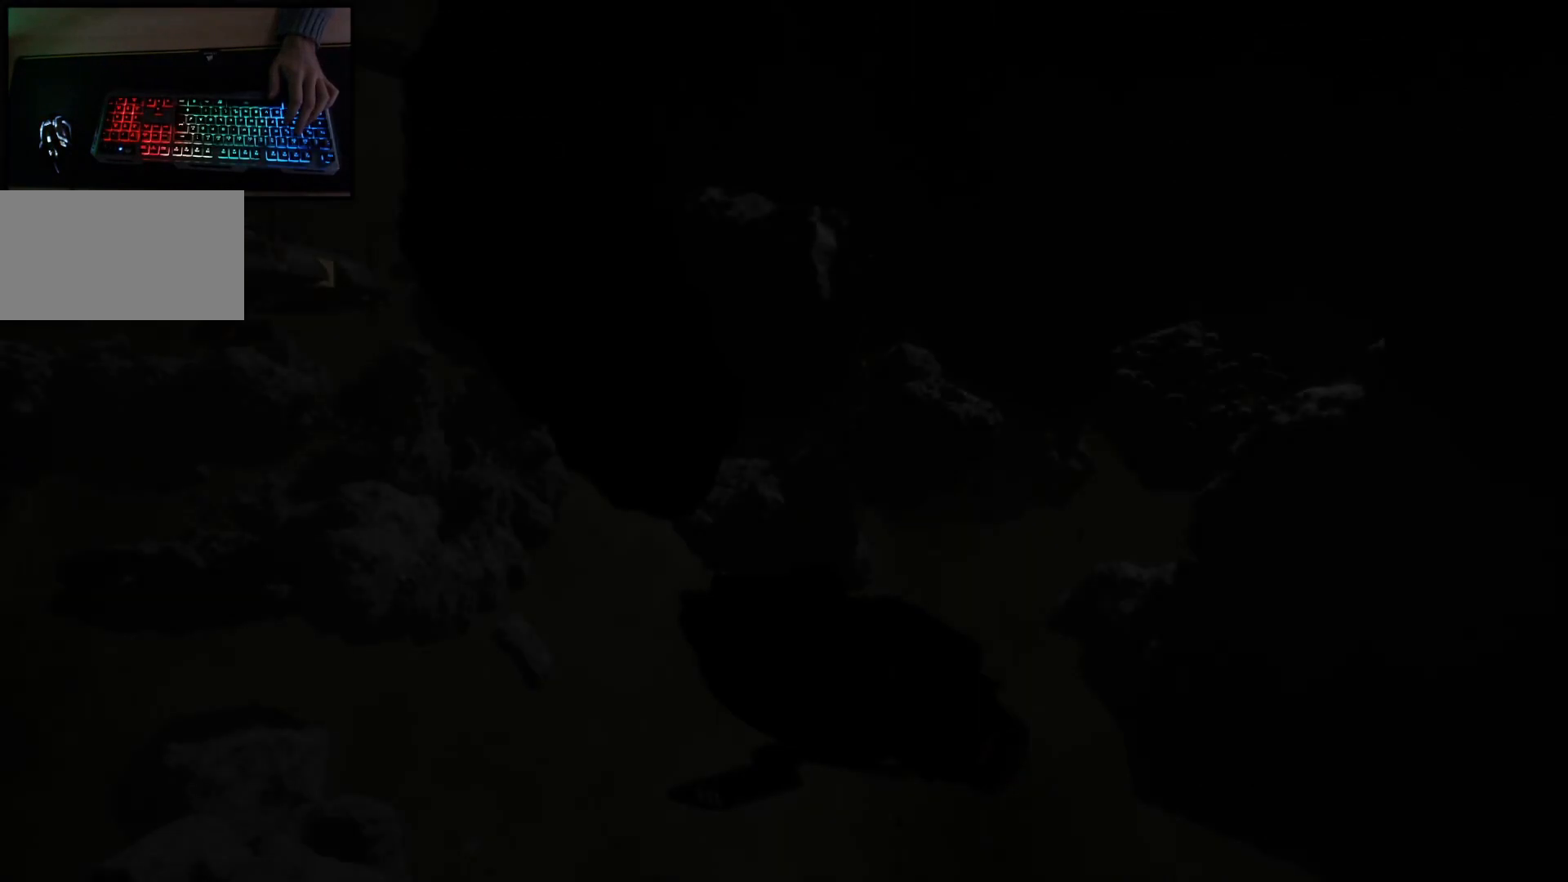
{"keys": ["s", "w"], "mouse": [], "events": [[317, "s", "down"]]}
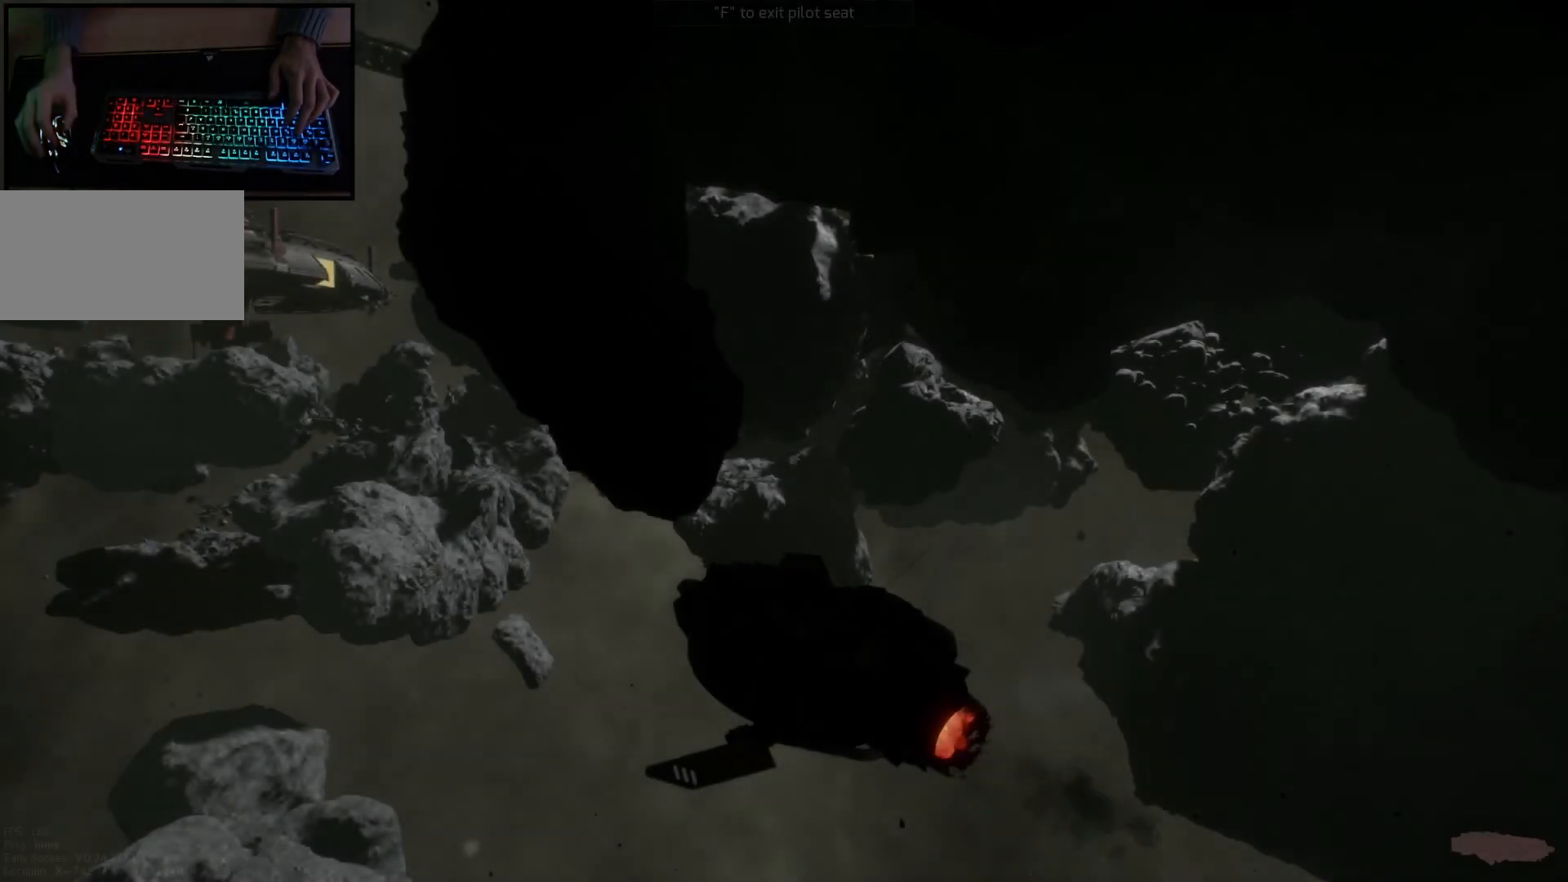
{"keys": ["s", "w"], "mouse": [], "events": []}
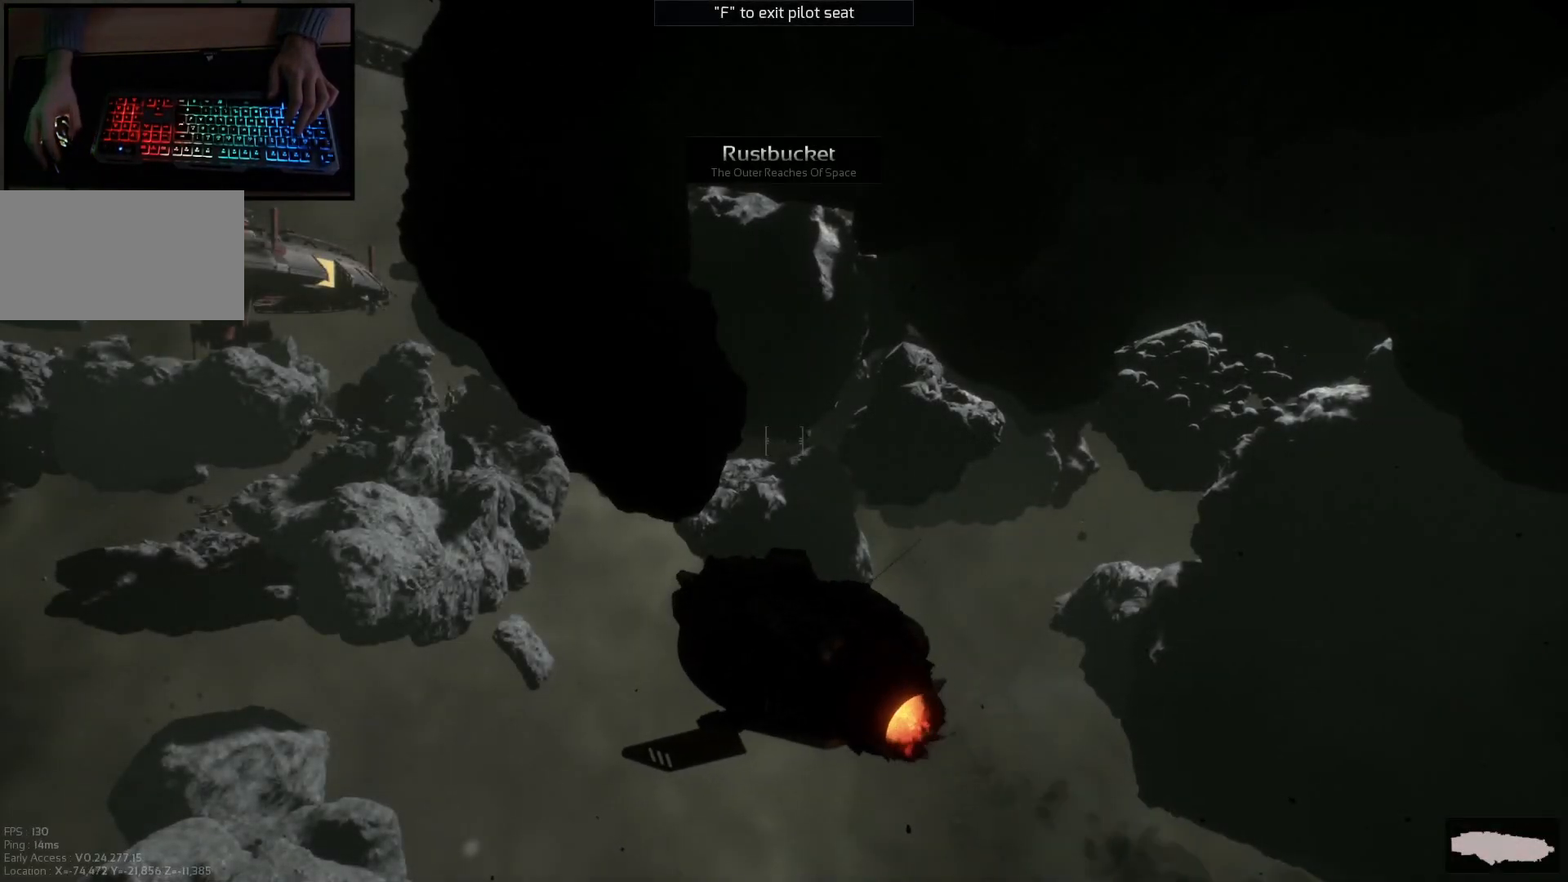
{"keys": ["s", "w"], "mouse": [], "events": []}
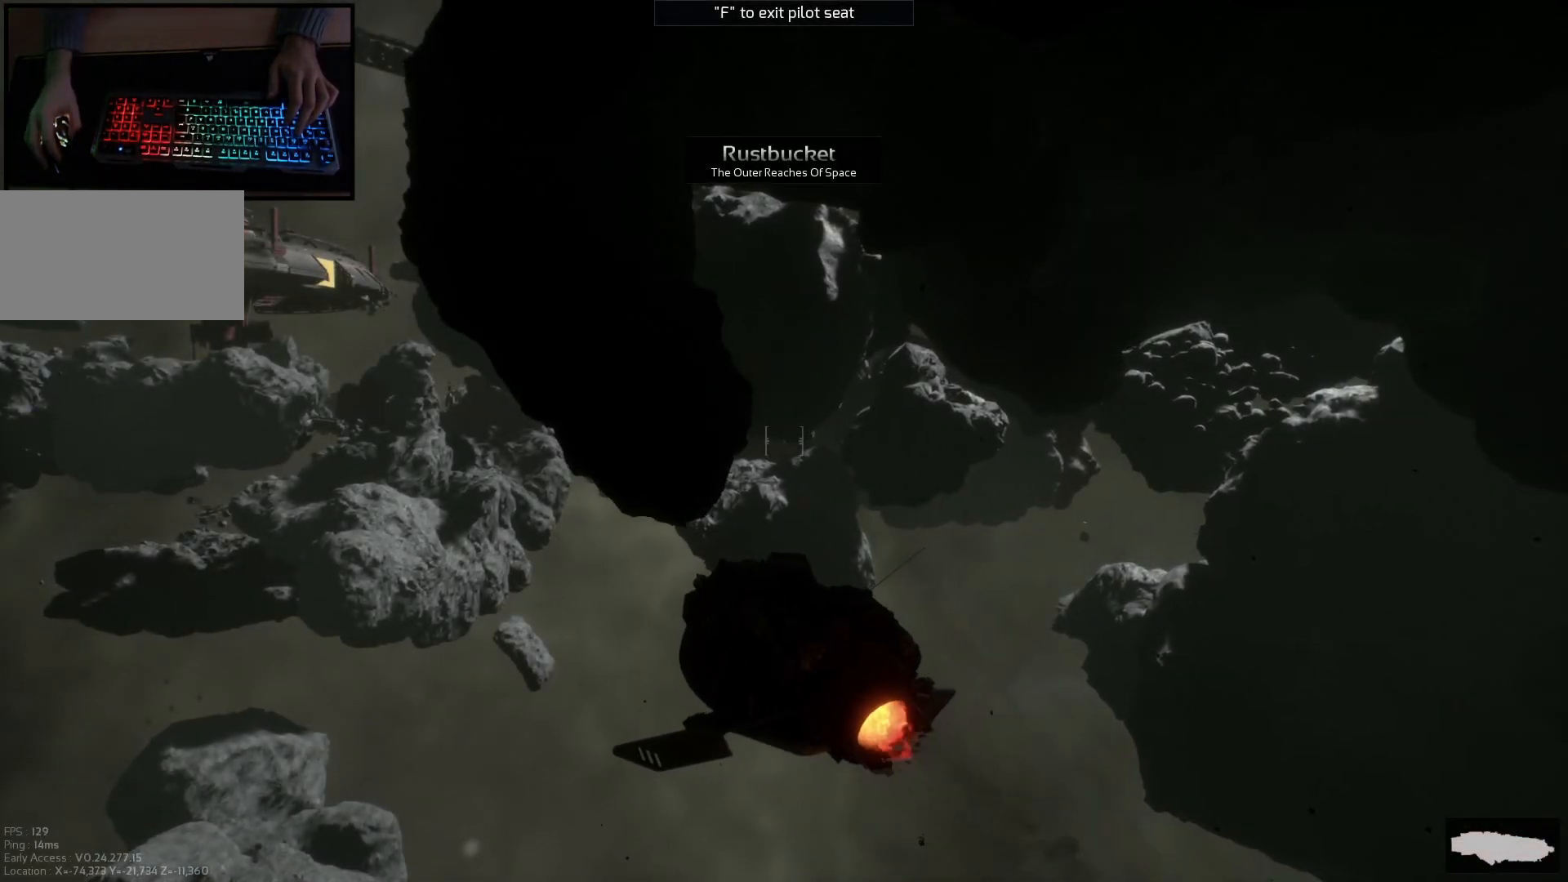
{"keys": ["s", "w"], "mouse": [], "events": []}
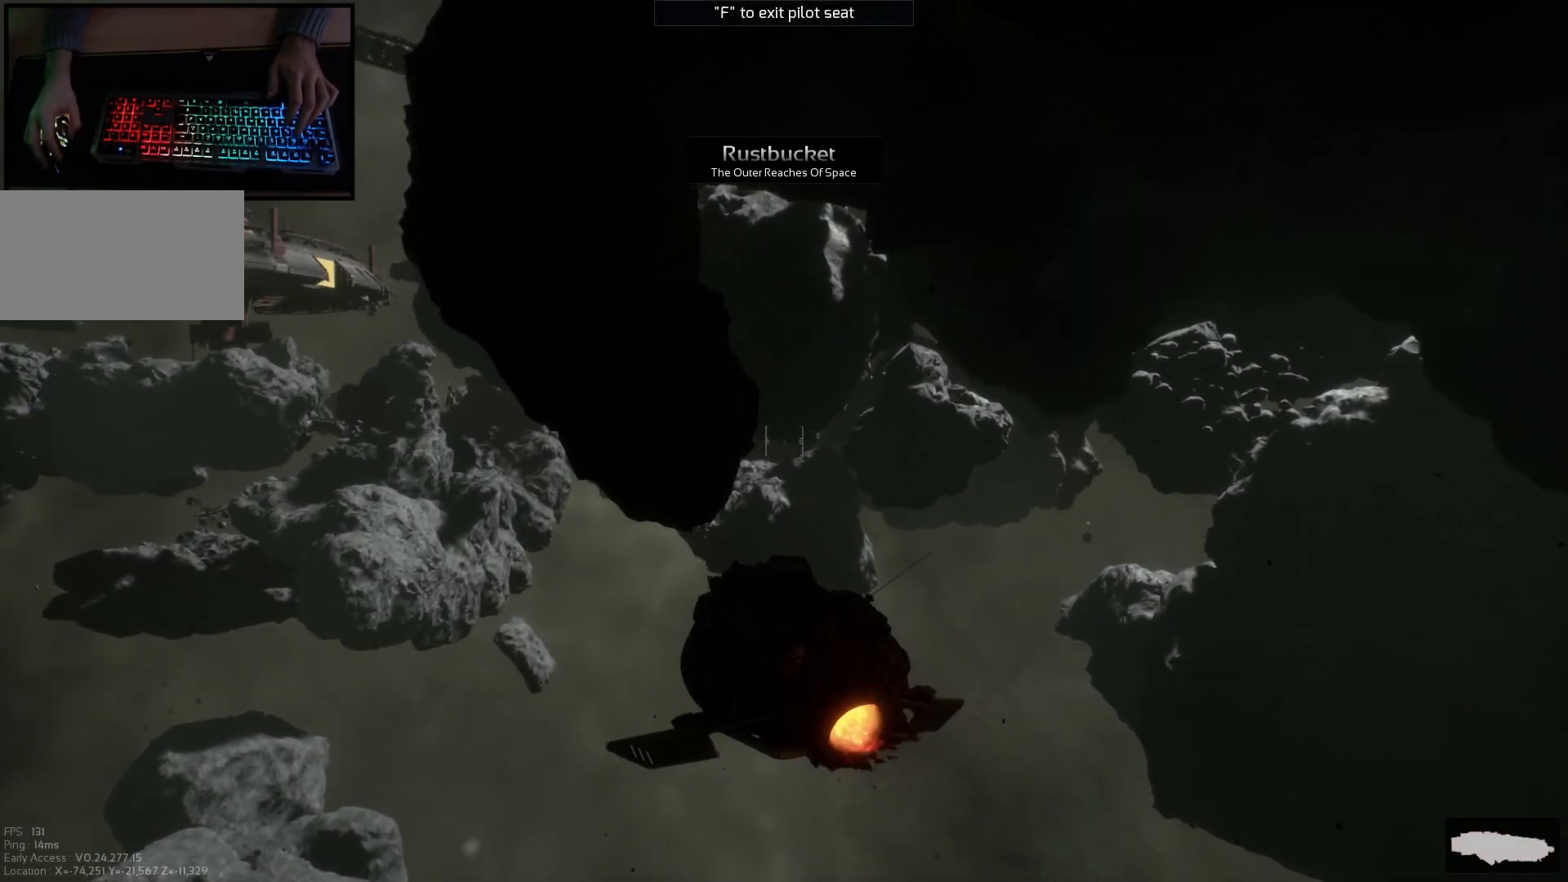
{"keys": ["s", "w"], "mouse": [], "events": []}
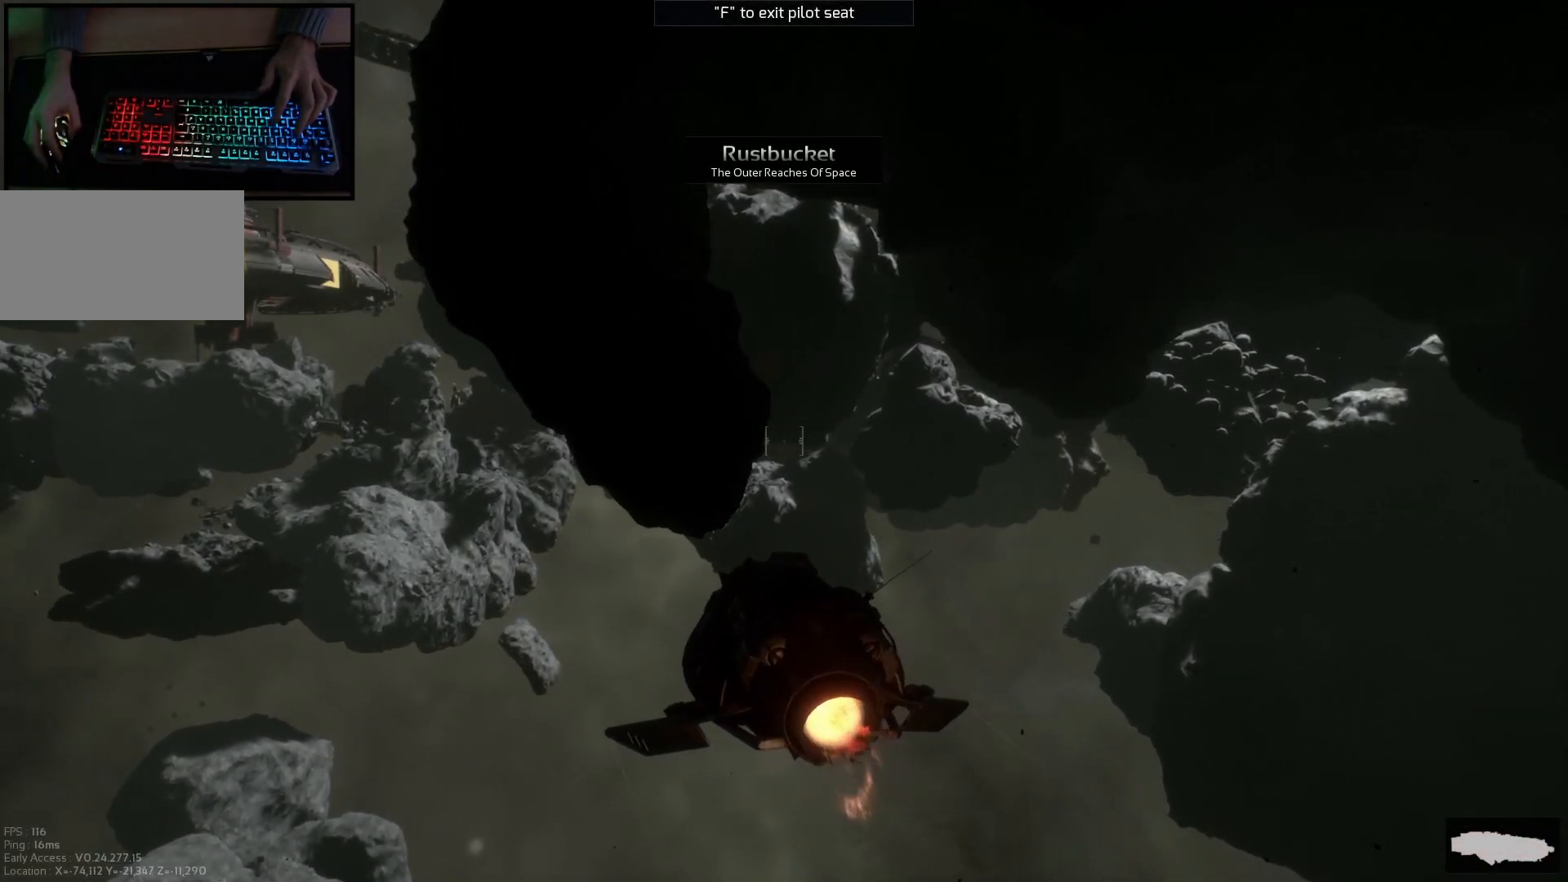
{"keys": [], "mouse": [], "events": [[16, "s", "up"], [33, "w", "up"]]}
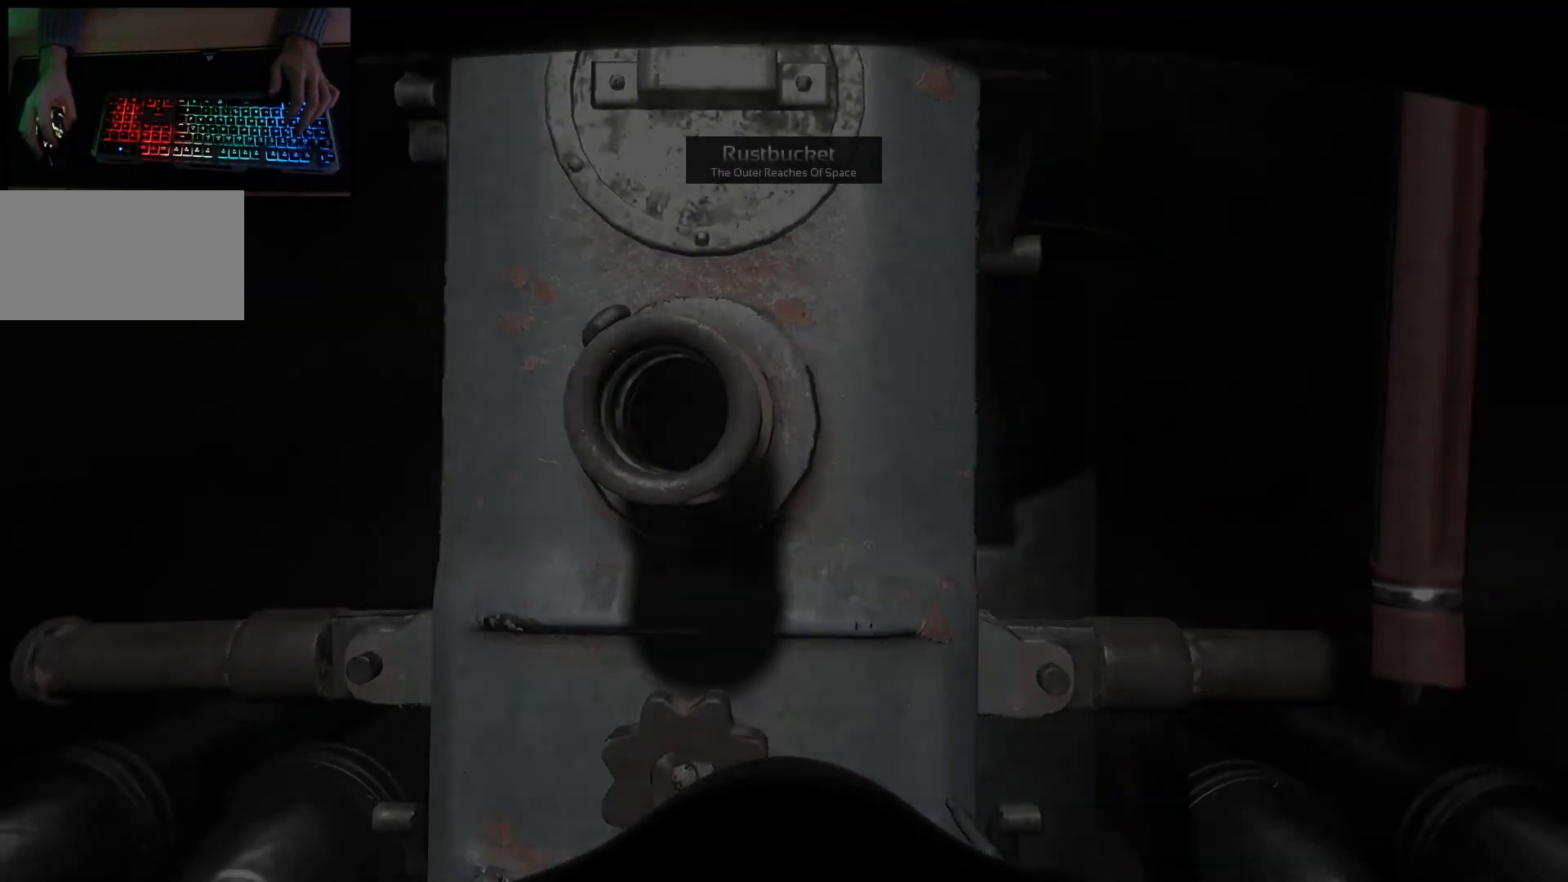
{"keys": [], "mouse": [], "events": []}
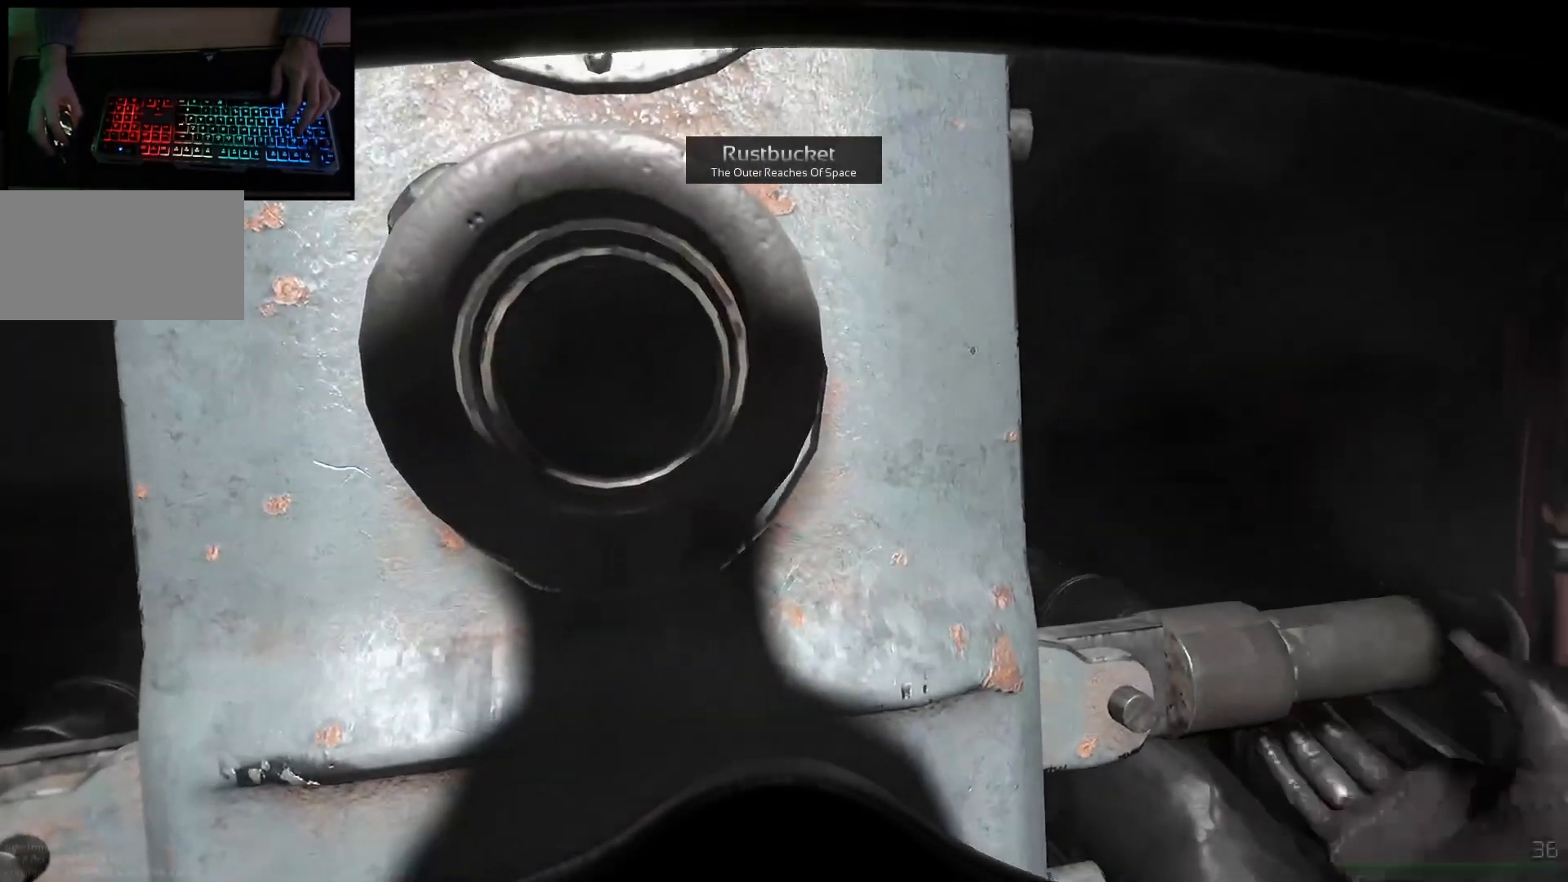
{"keys": [], "mouse": []}
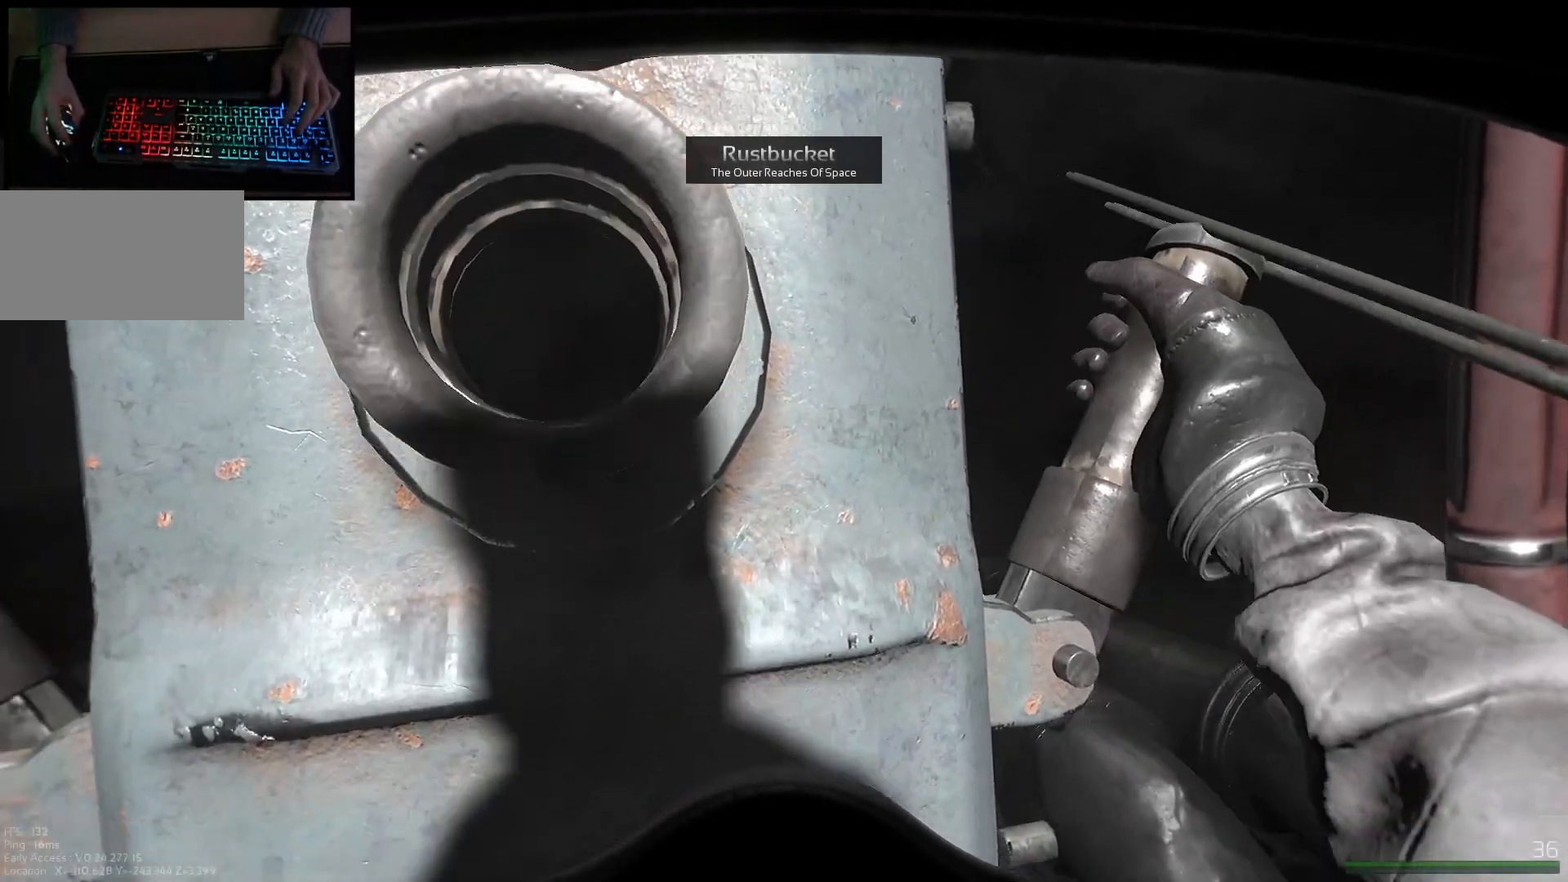
{"keys": ["d", "w"], "mouse": []}
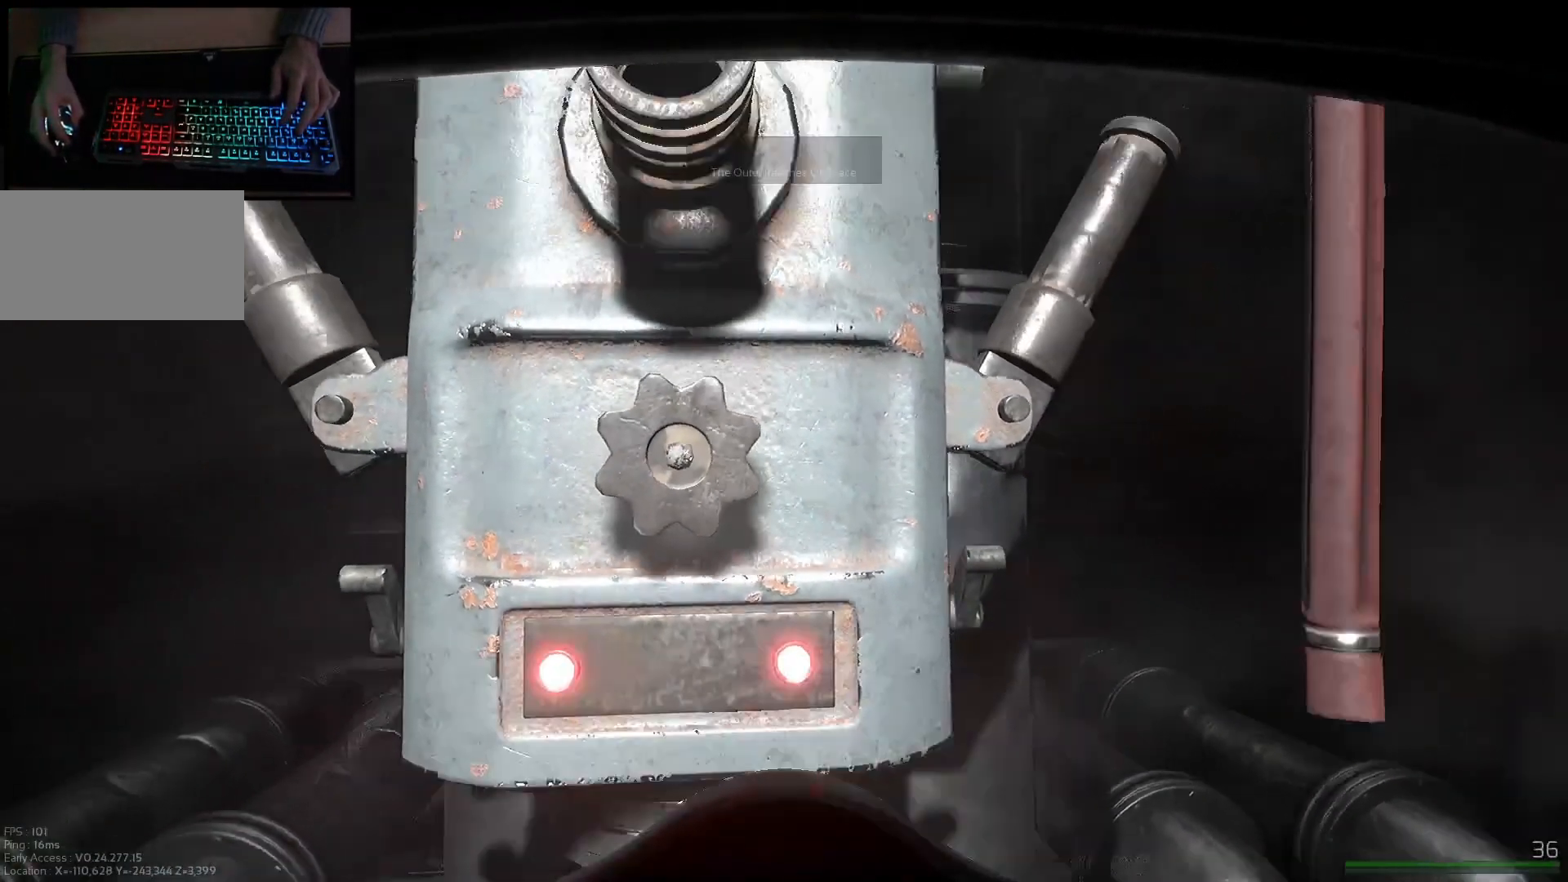
{"keys": ["a", "shift", "w"], "mouse": [], "events": [[16, "d", "up"], [167, "shift", "down"], [300, "a", "down"]]}
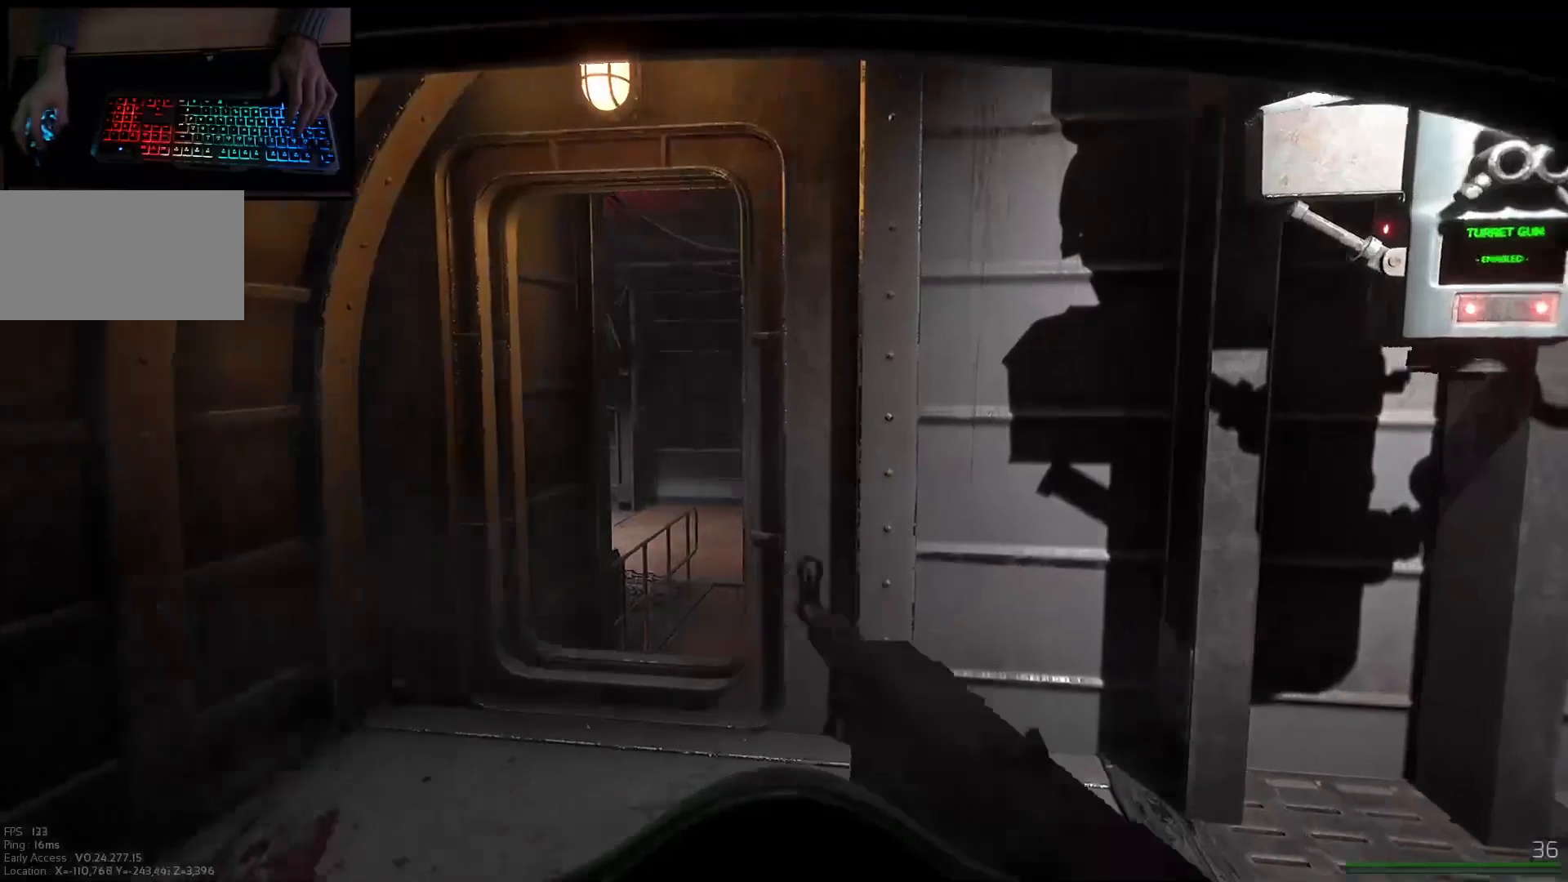
{"keys": ["a", "shift", "w"], "mouse": [], "events": [[84, "a", "up"], [367, "a", "down"]]}
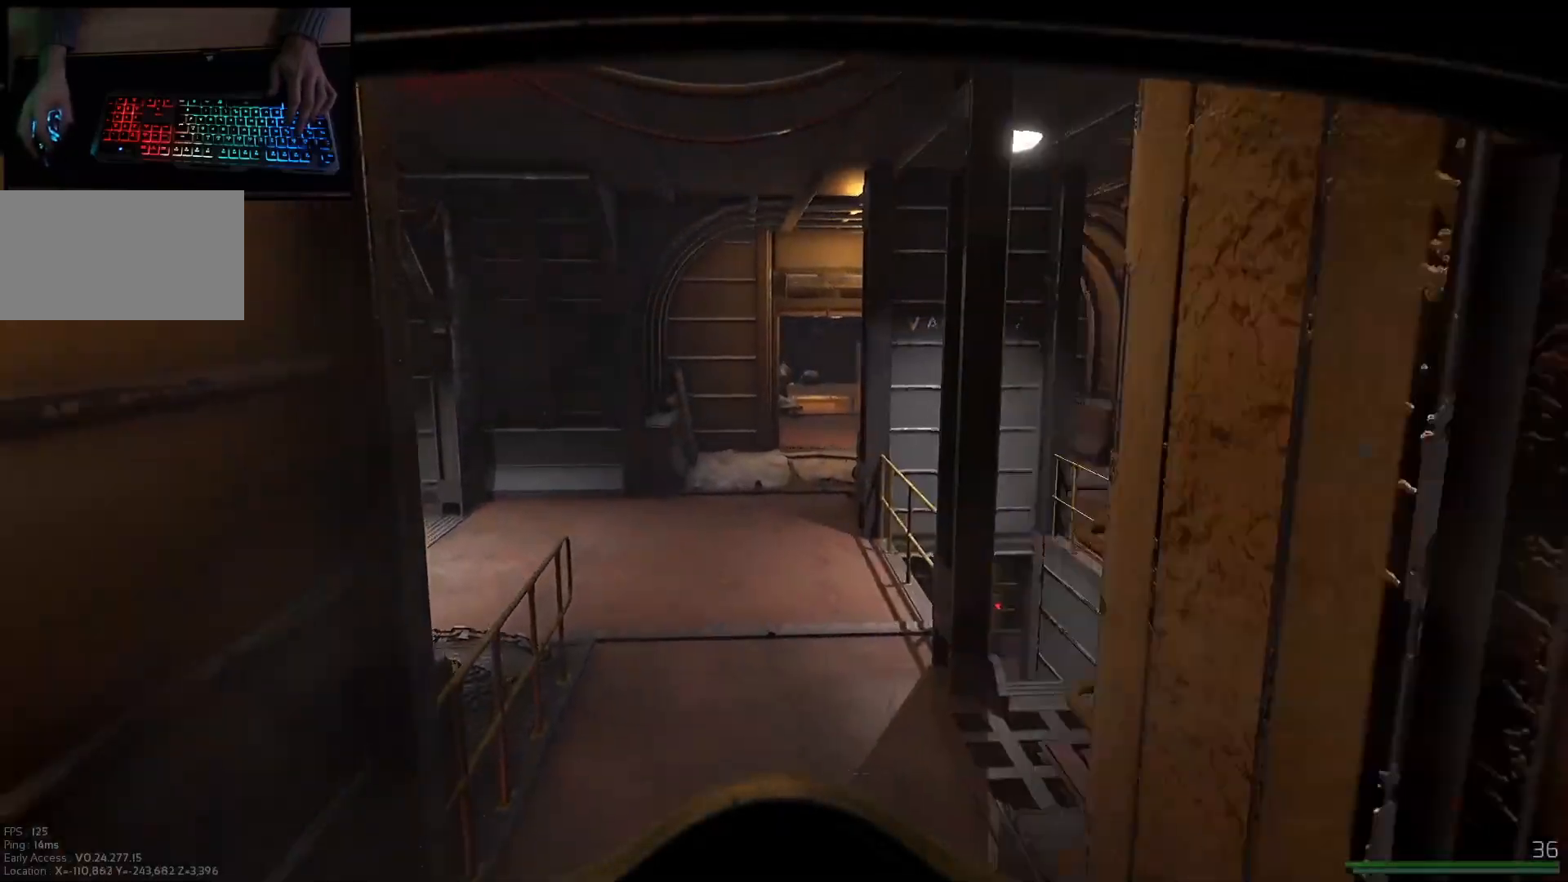
{"keys": ["d", "shift", "w"], "mouse": [], "events": [[33, "a", "up"], [434, "d", "down"]]}
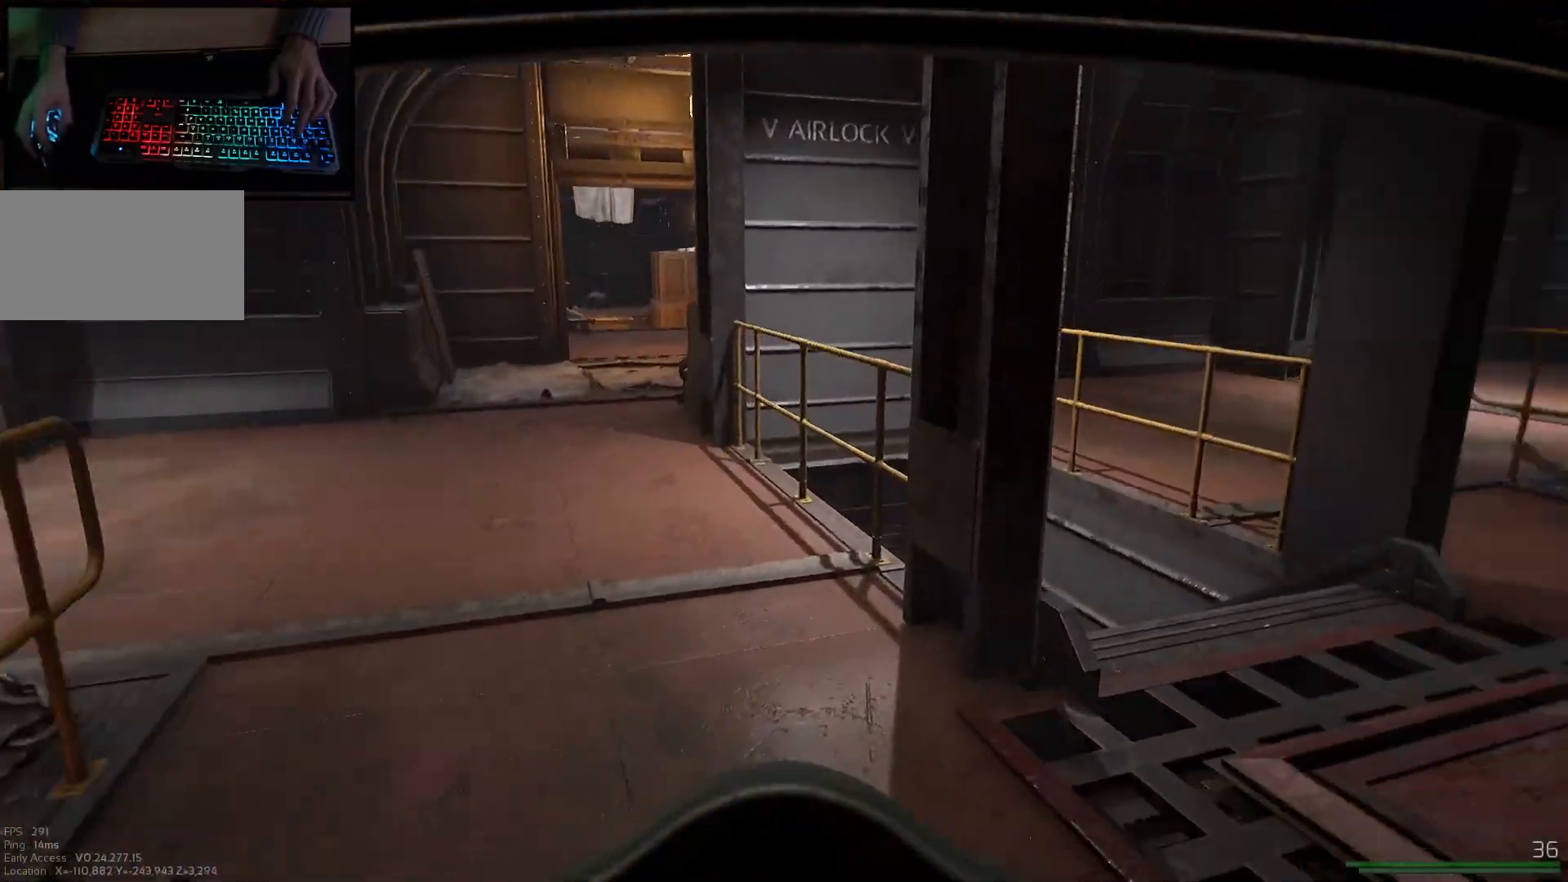
{"keys": ["shift", "w"], "mouse": [], "events": [[434, "d", "up"]]}
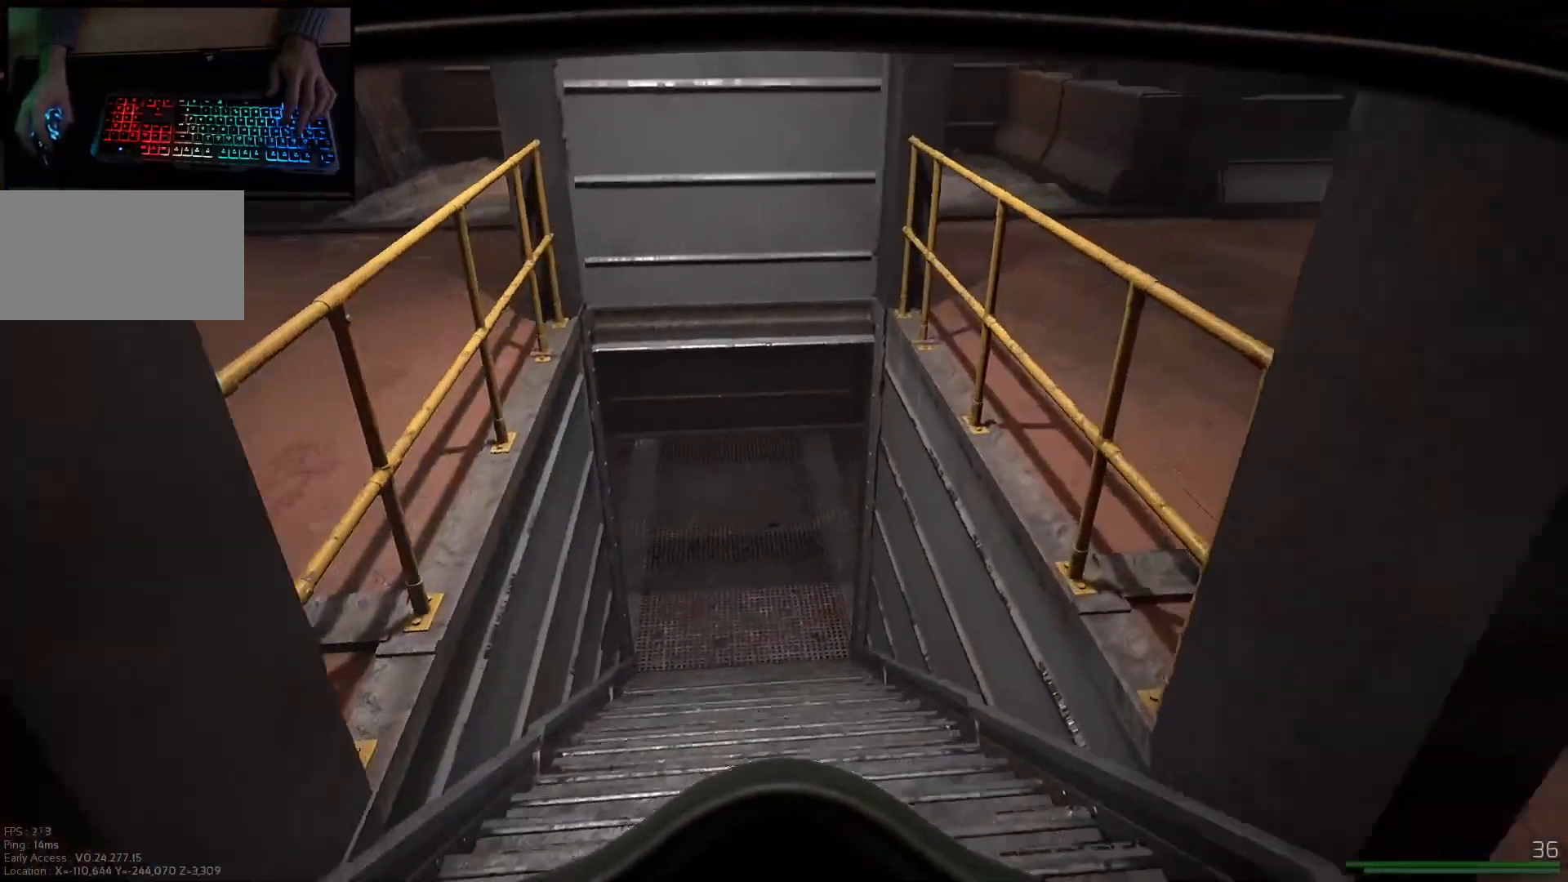
{"keys": ["shift", "w"], "mouse": [], "events": []}
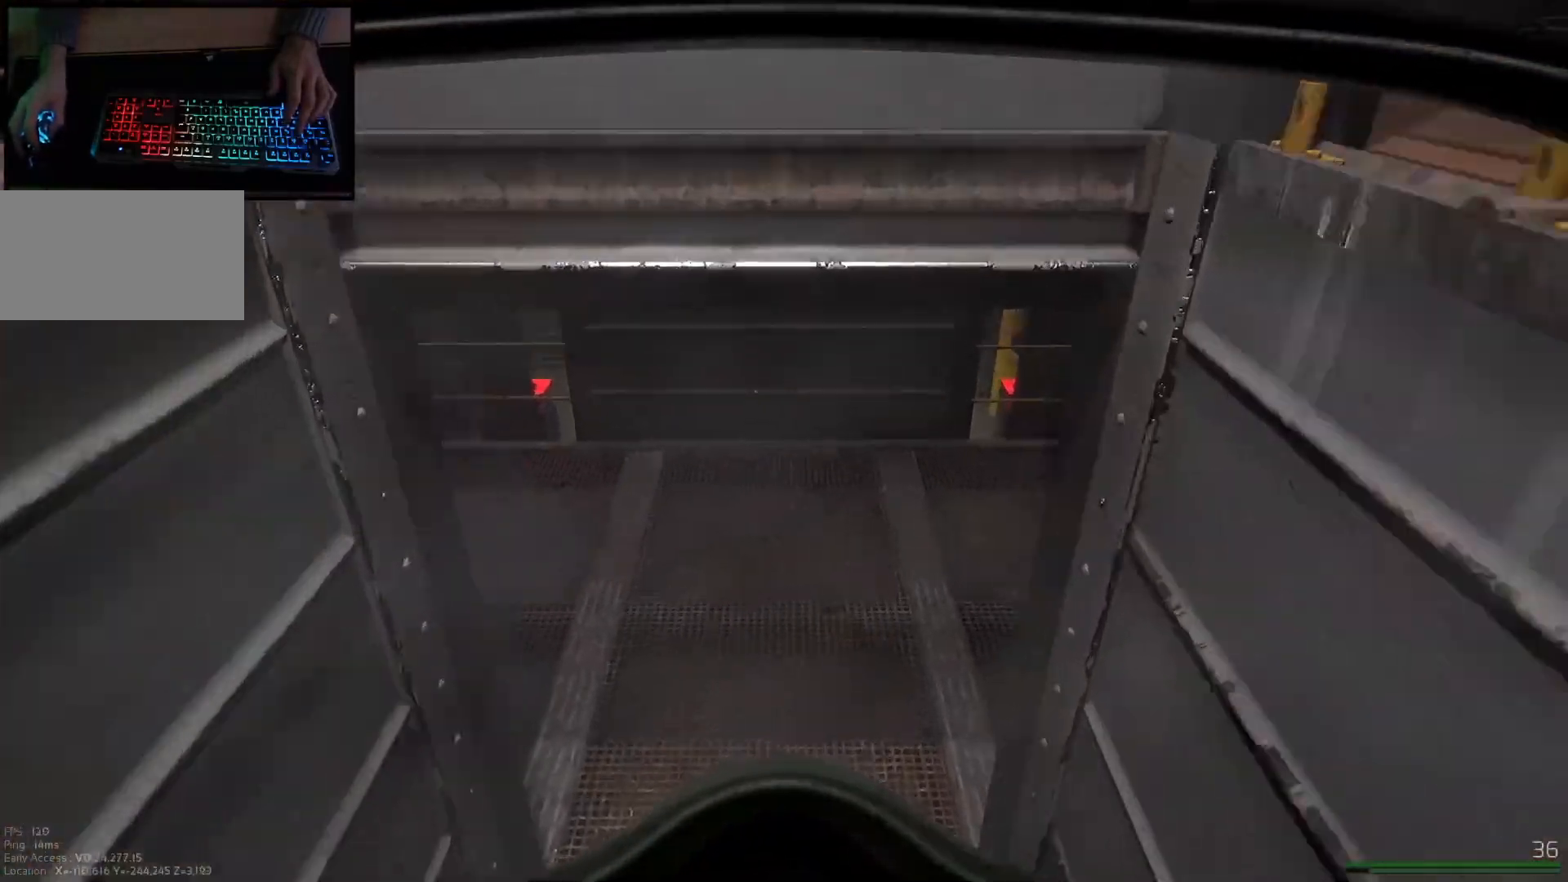
{"keys": ["d", "shift", "w"], "mouse": [], "events": [[200, "d", "down"]]}